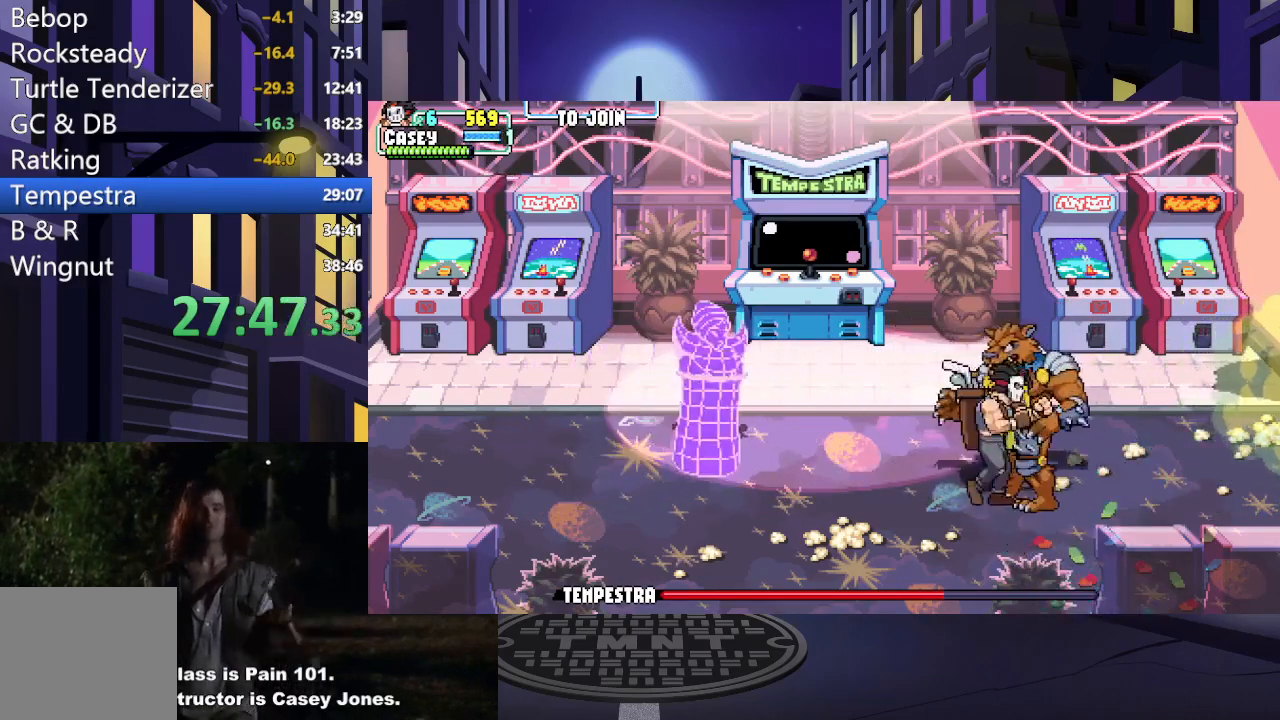
Gameplay with a controller (Xbox layout); each line is a JSON object with the inputs held at the frame after it. "events" lists button and stick changes between this image and that frame as [ms after this image, input, new state], when the widget could be followed in between. Not read: L3 R3 left_stick right_stick.
{"buttons": ["X"], "events": [[83, "X", "up"], [150, "X", "down"], [200, "DPAD_RIGHT", "up"], [283, "X", "up"], [333, "X", "down"], [450, "X", "up"], [500, "X", "down"]]}
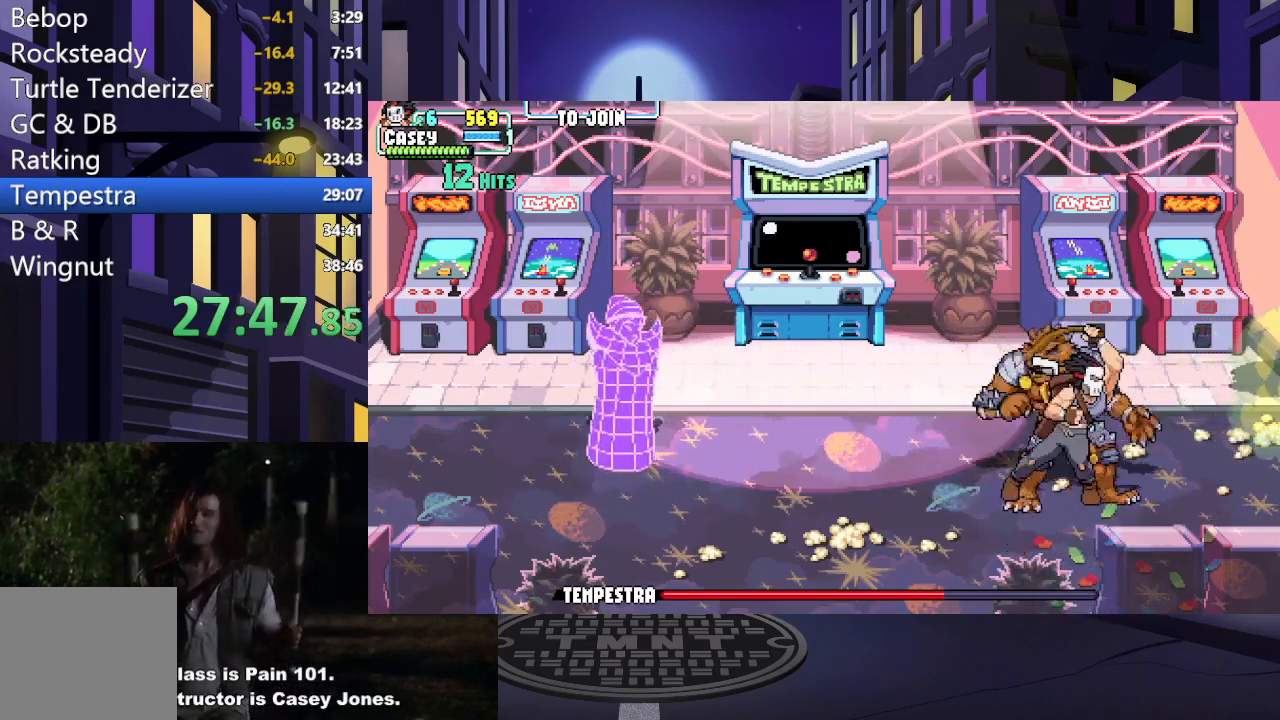
{"buttons": [], "events": [[117, "X", "up"], [200, "X", "down"], [300, "X", "up"], [384, "X", "down"], [484, "X", "up"]]}
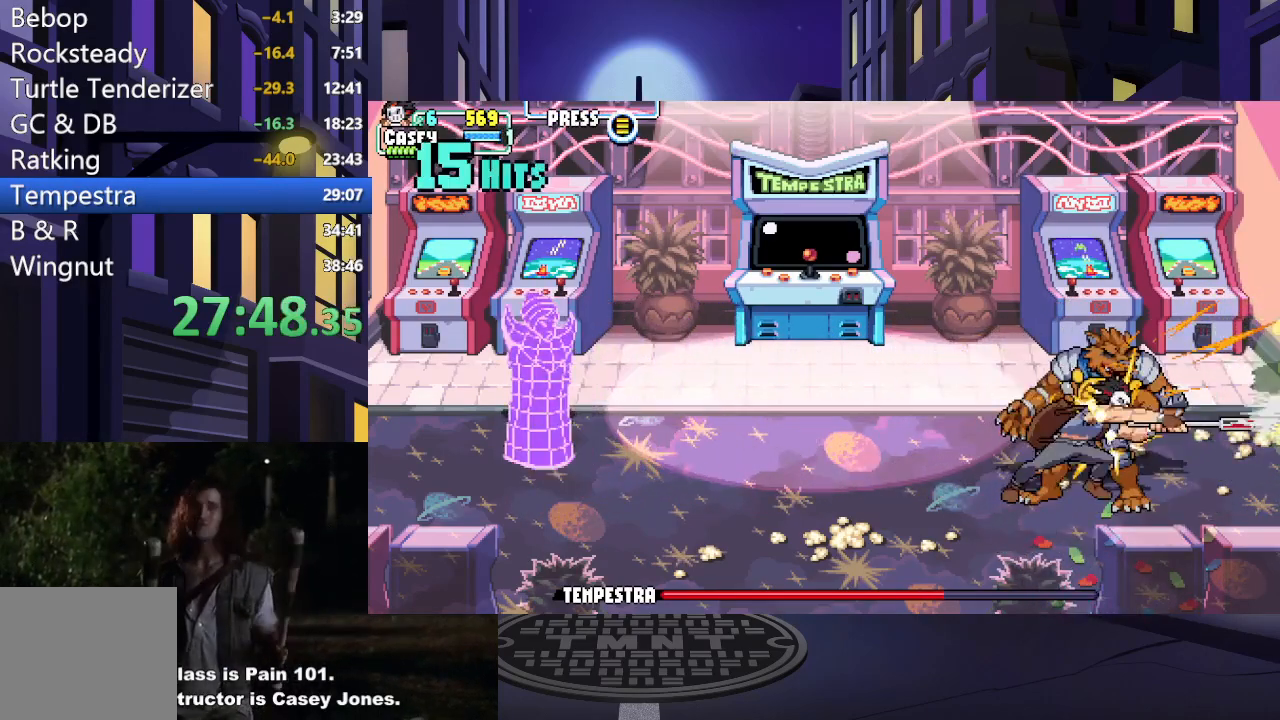
{"buttons": ["X"], "events": [[66, "X", "down"], [166, "X", "up"], [233, "X", "down"], [367, "X", "up"], [433, "X", "down"]]}
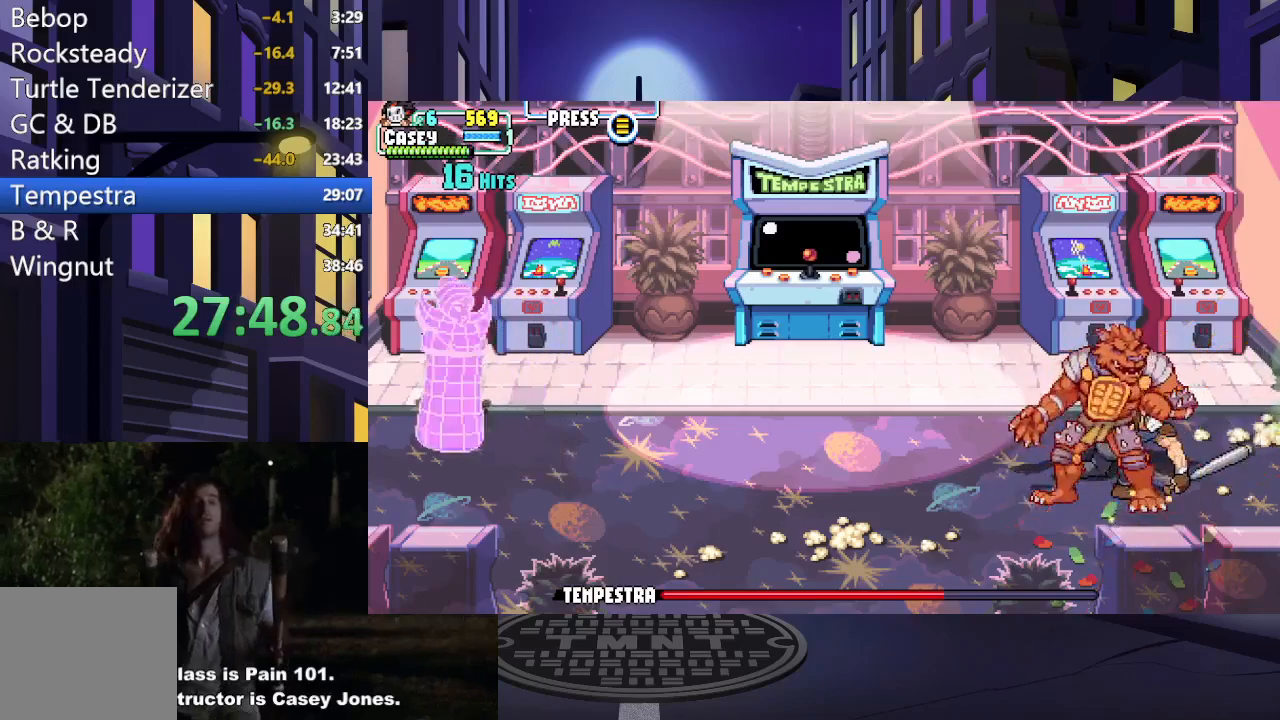
{"buttons": ["X", "DPAD_LEFT"], "events": [[50, "X", "up"], [200, "DPAD_LEFT", "down"], [300, "X", "down"], [417, "X", "up"], [501, "X", "down"]]}
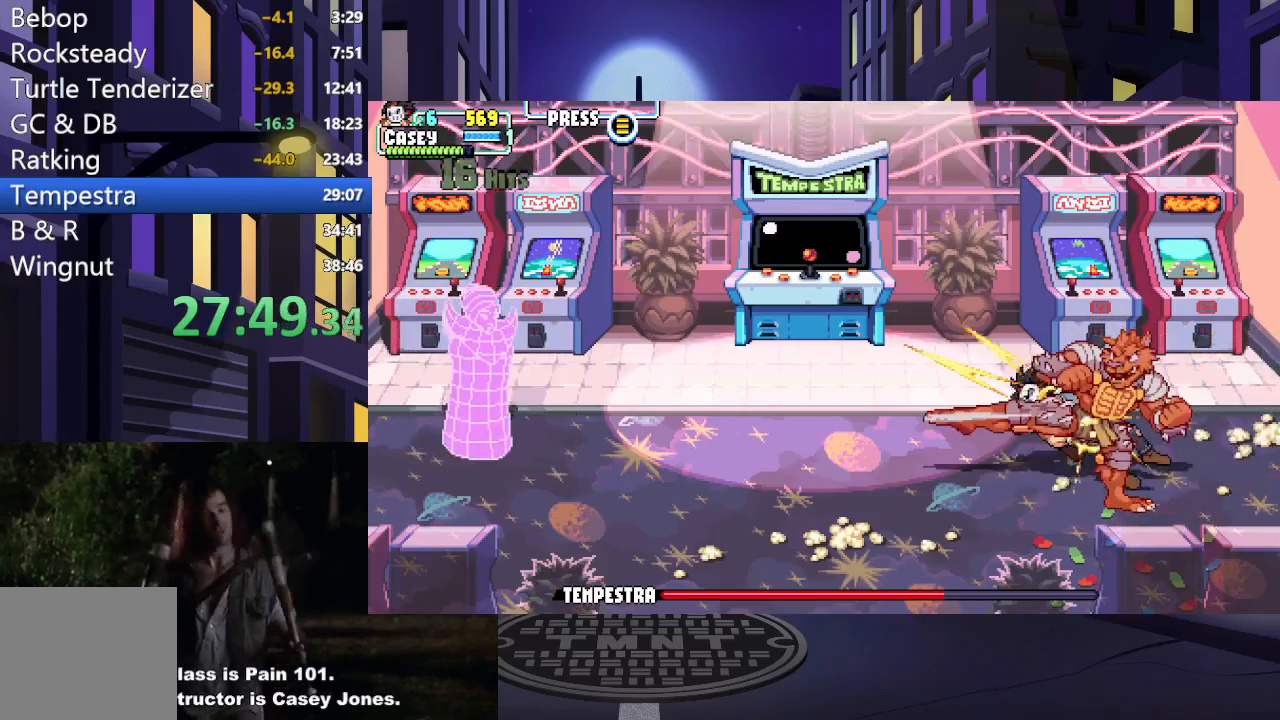
{"buttons": ["A", "DPAD_RIGHT"], "events": [[83, "DPAD_LEFT", "up"], [116, "X", "up"], [200, "X", "down"], [233, "DPAD_RIGHT", "down"], [317, "X", "up"], [467, "A", "down"]]}
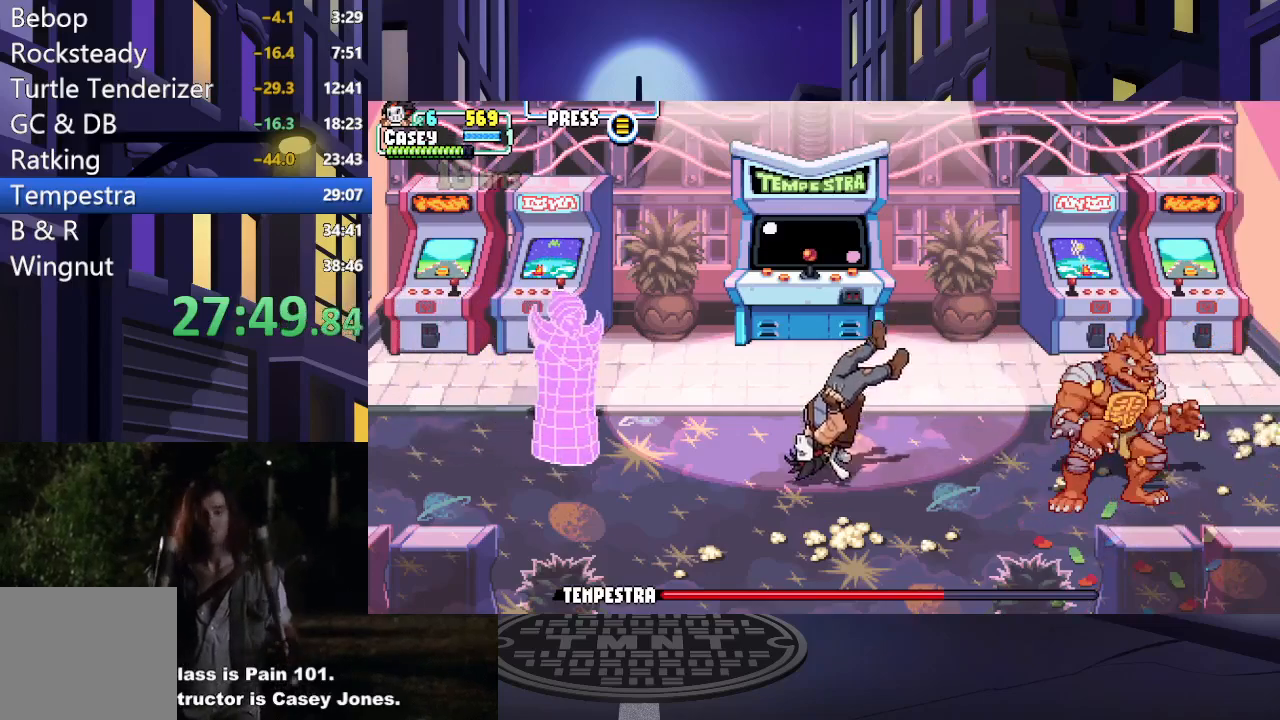
{"buttons": ["DPAD_RIGHT"], "events": [[17, "X", "down"], [117, "A", "up"], [134, "X", "up"], [217, "A", "down"], [217, "X", "down"], [367, "A", "up"], [367, "X", "up"]]}
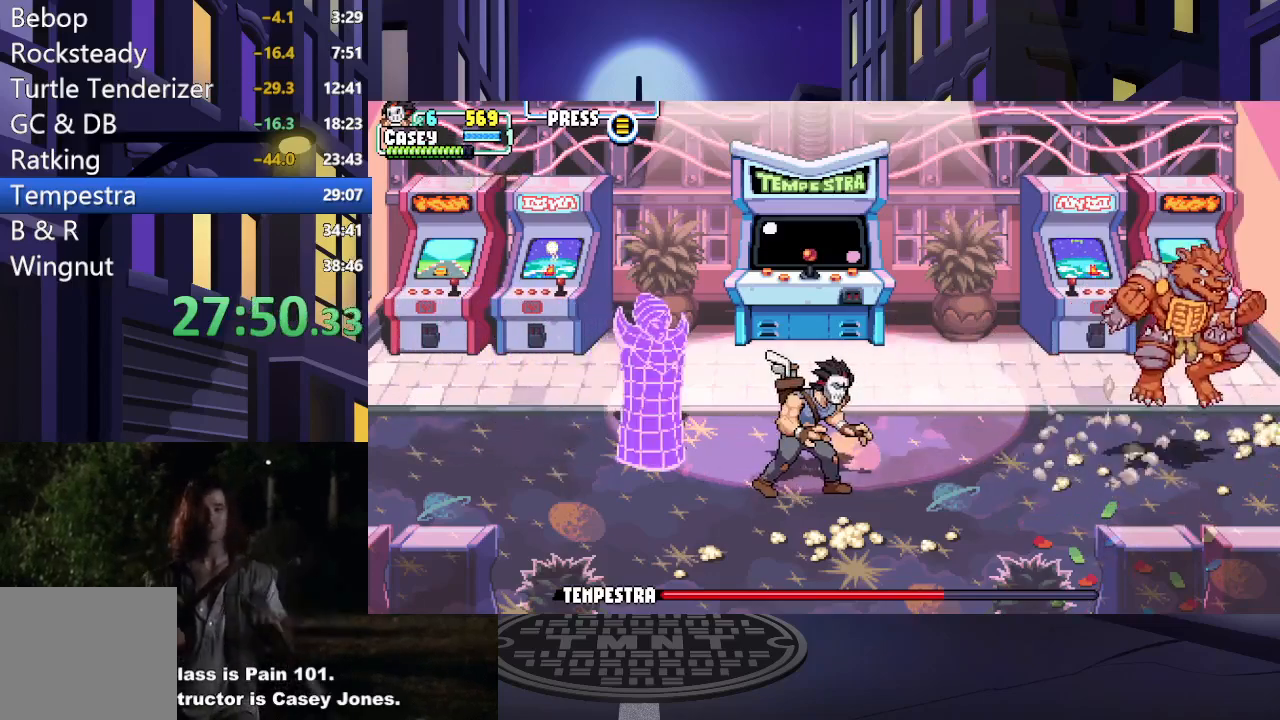
{"buttons": ["DPAD_RIGHT"], "events": [[400, "B", "down"], [500, "B", "up"]]}
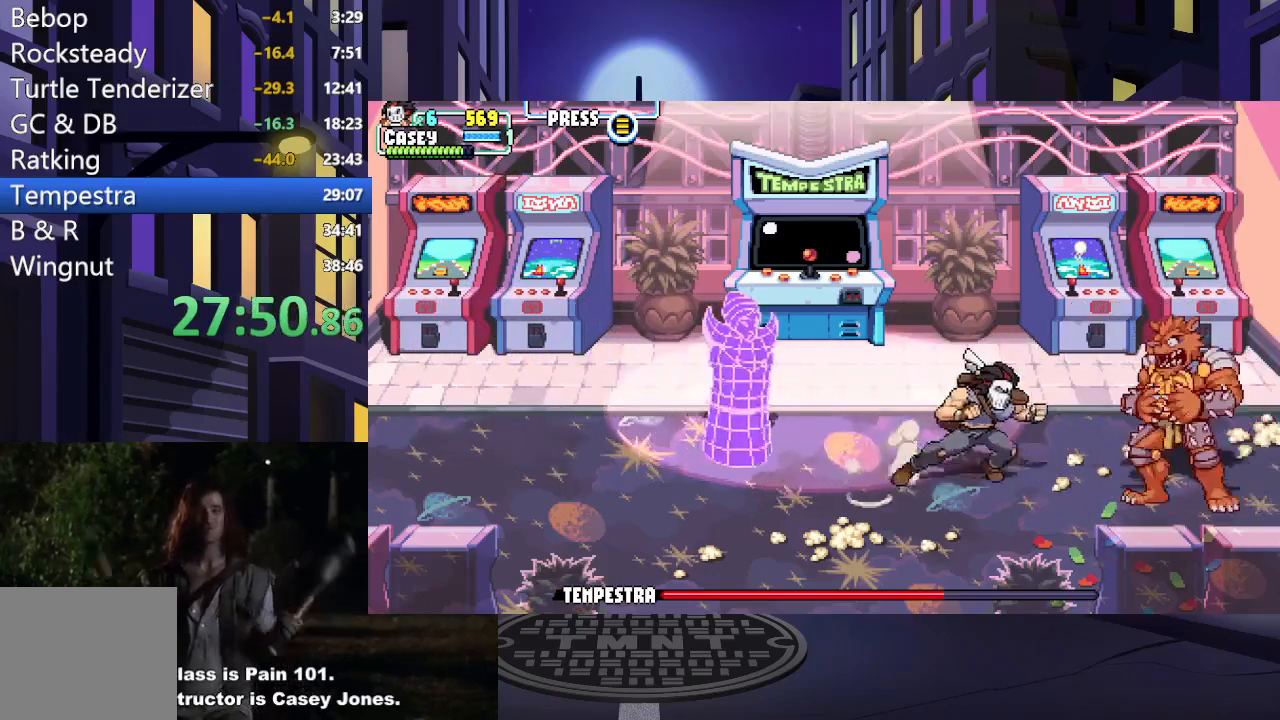
{"buttons": ["X", "DPAD_RIGHT"], "events": [[100, "X", "down"], [200, "X", "up"], [267, "X", "down"], [384, "X", "up"], [451, "X", "down"]]}
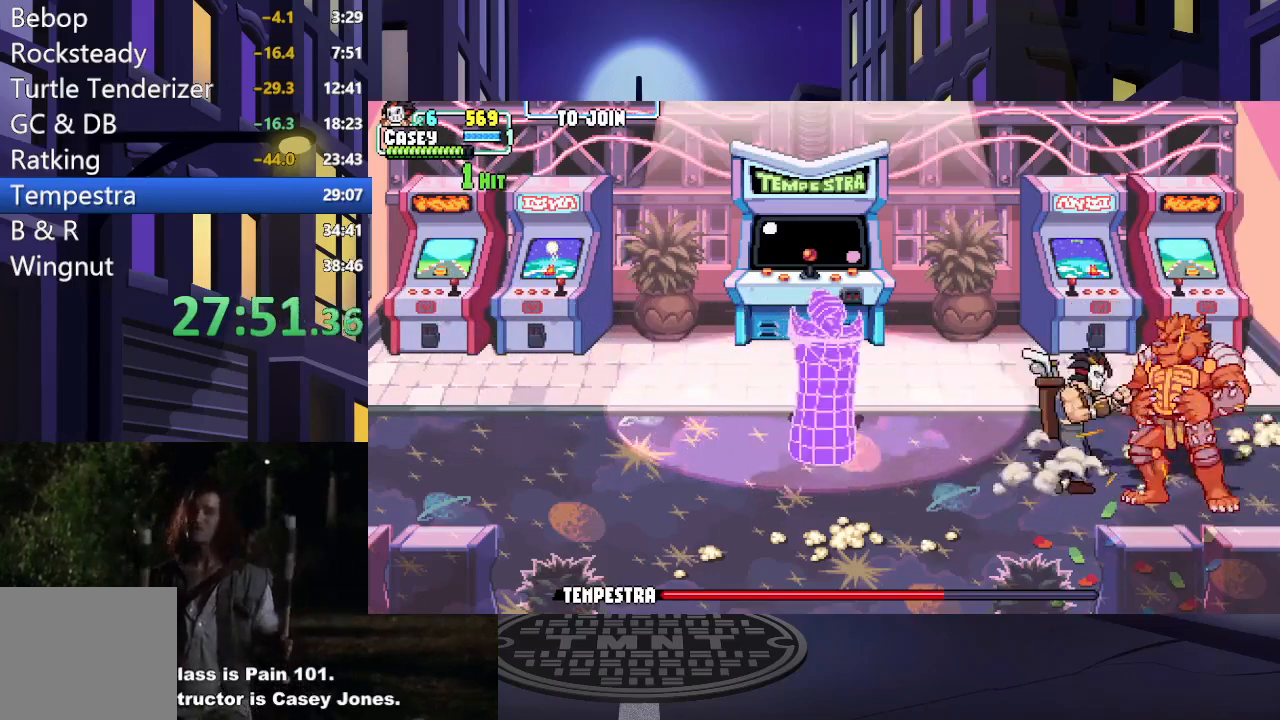
{"buttons": [], "events": [[66, "X", "up"], [150, "X", "down"], [216, "DPAD_RIGHT", "up"], [267, "X", "up"], [333, "X", "down"], [467, "X", "up"]]}
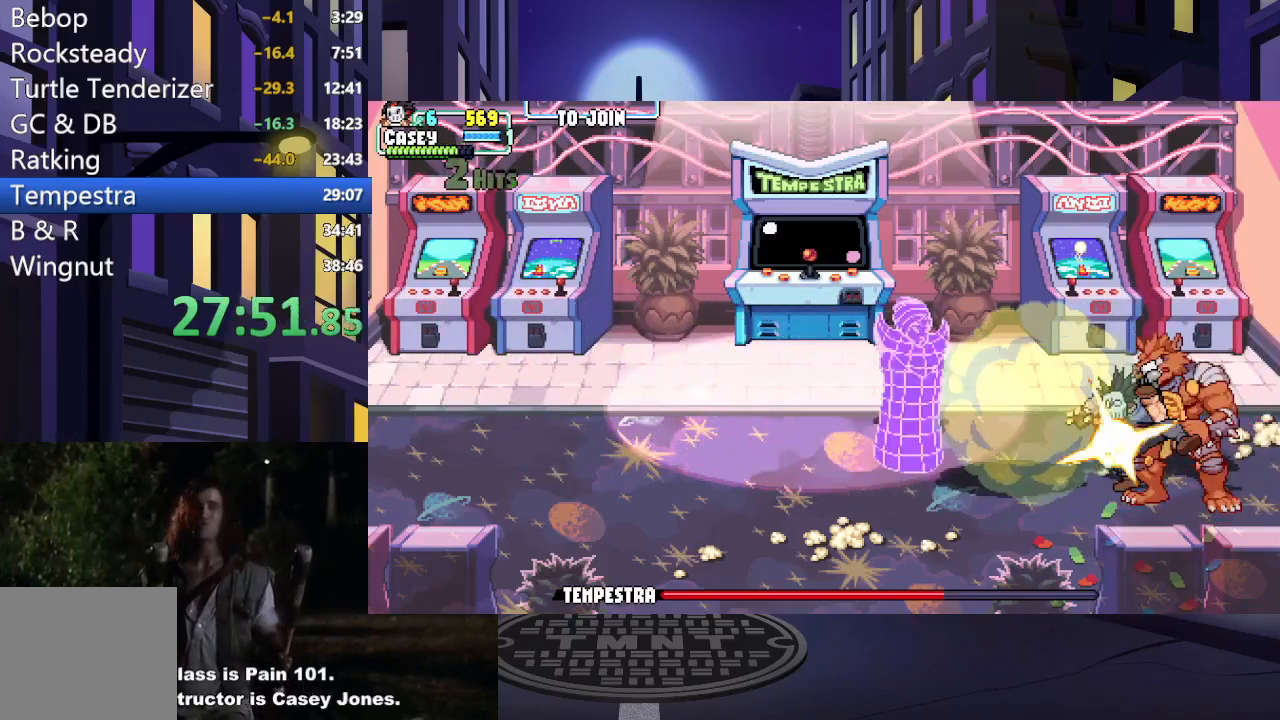
{"buttons": ["X", "DPAD_RIGHT"], "events": [[17, "X", "down"], [150, "X", "up"], [217, "X", "down"], [367, "X", "up"], [451, "DPAD_RIGHT", "down"], [501, "X", "down"]]}
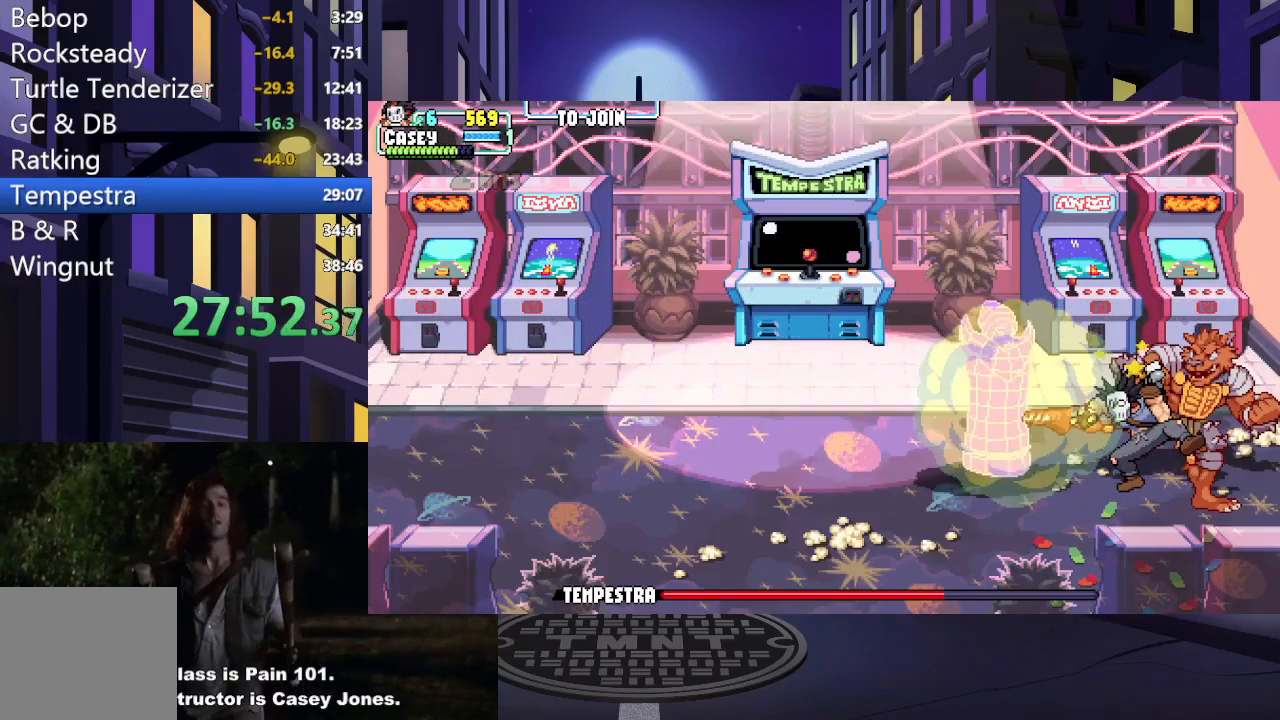
{"buttons": [], "events": [[16, "A", "down"], [100, "DPAD_RIGHT", "up"], [116, "DPAD_LEFT", "down"], [116, "X", "up"], [133, "A", "up"], [183, "DPAD_LEFT", "up"], [200, "A", "down"], [200, "DPAD_DOWN", "down"], [200, "X", "down"], [216, "DPAD_RIGHT", "down"], [267, "DPAD_DOWN", "up"], [317, "A", "up"], [317, "X", "up"], [383, "X", "down"], [467, "DPAD_RIGHT", "up"], [500, "X", "up"]]}
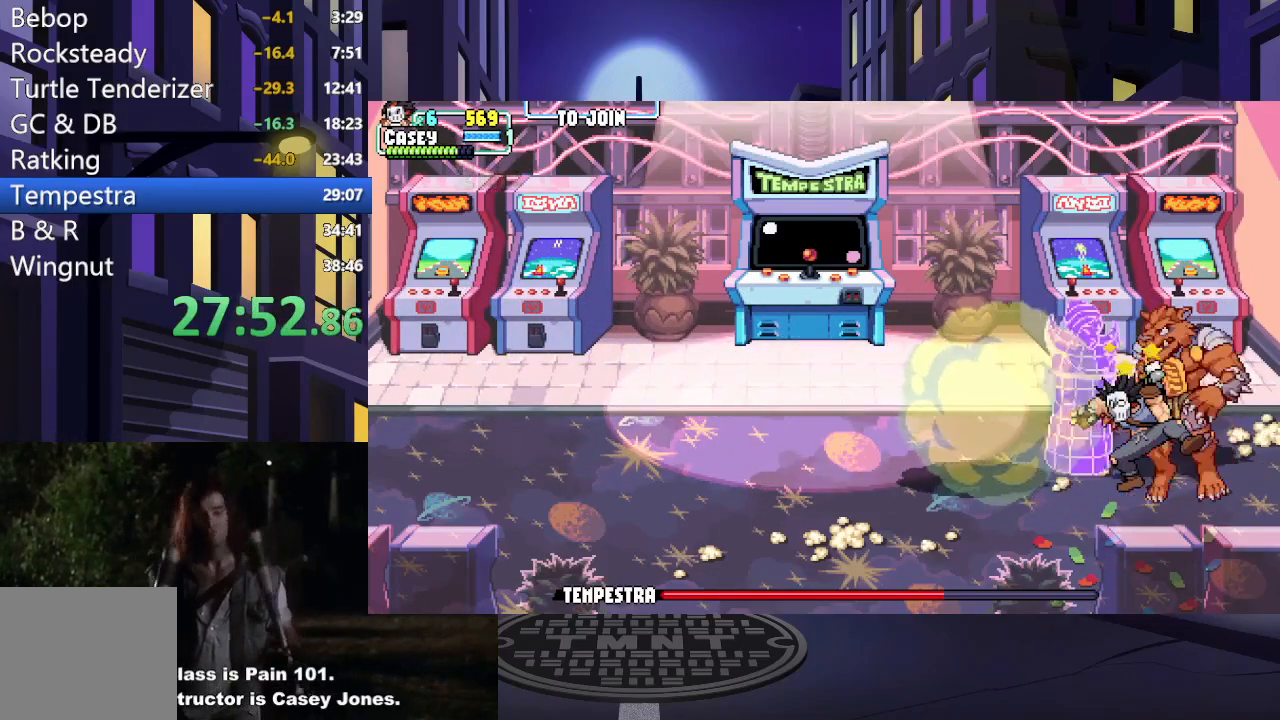
{"buttons": ["X"], "events": [[67, "X", "down"], [200, "X", "up"], [267, "X", "down"], [384, "X", "up"], [467, "X", "down"]]}
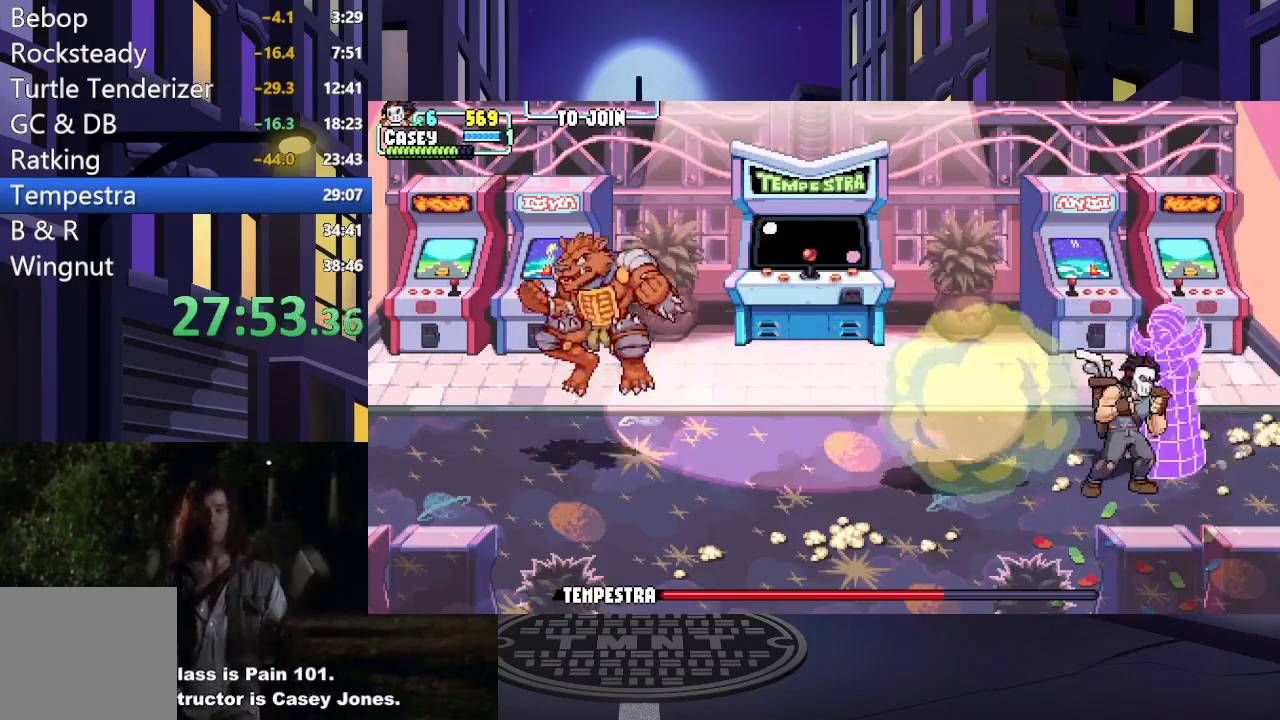
{"buttons": ["DPAD_DOWN"], "events": [[16, "DPAD_LEFT", "down"], [50, "X", "up"], [317, "DPAD_DOWN", "down"], [367, "DPAD_LEFT", "up"]]}
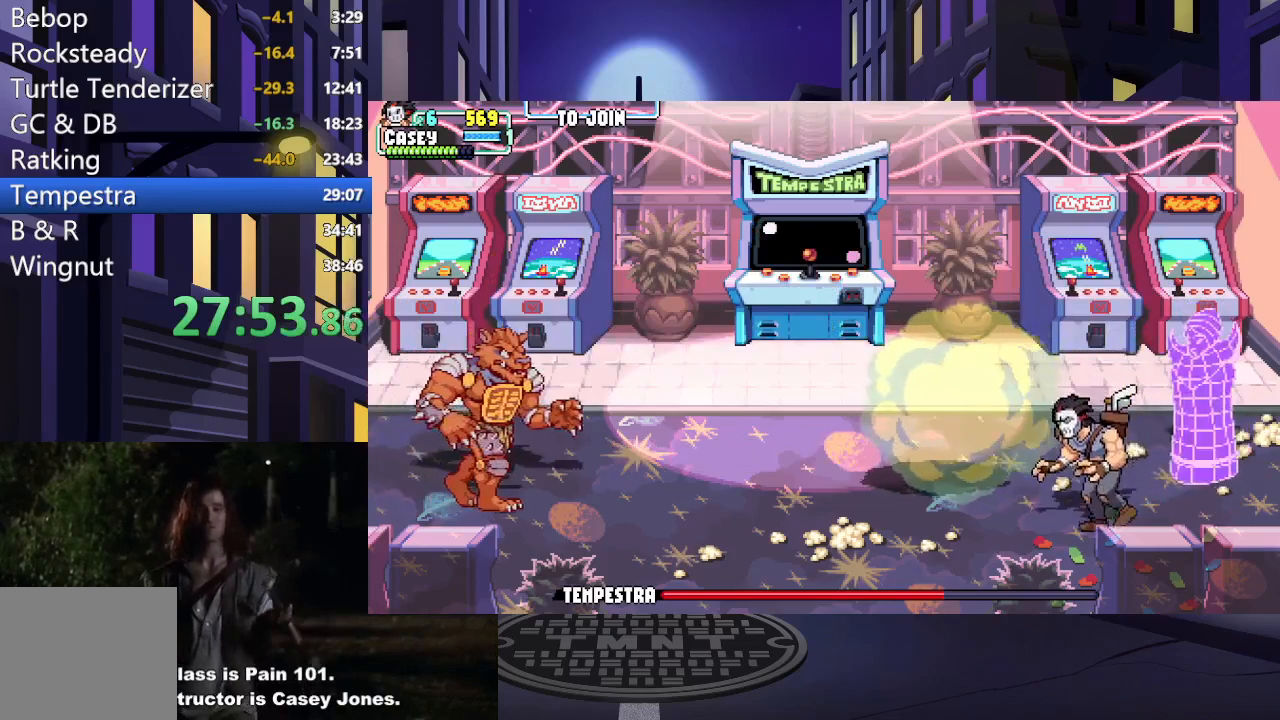
{"buttons": ["DPAD_LEFT"], "events": [[167, "DPAD_LEFT", "down"], [200, "DPAD_DOWN", "up"]]}
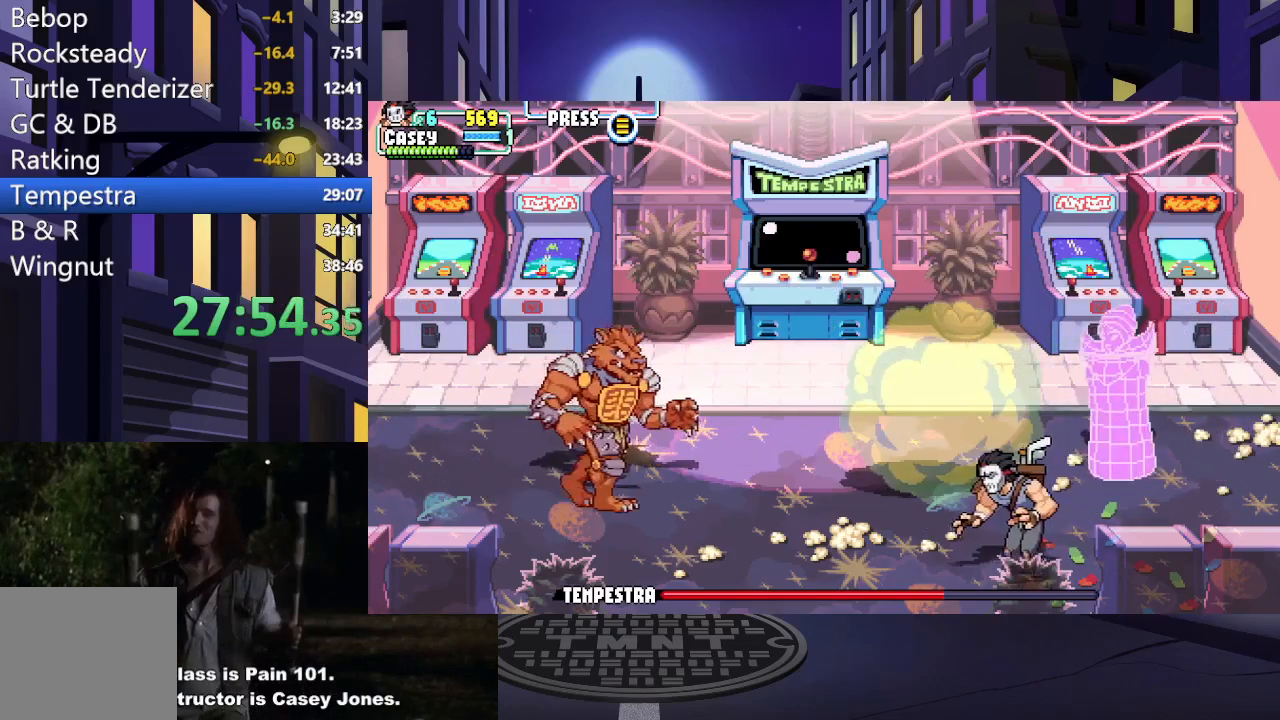
{"buttons": ["DPAD_LEFT"], "events": [[16, "B", "down"], [150, "B", "up"], [317, "X", "down"], [483, "X", "up"]]}
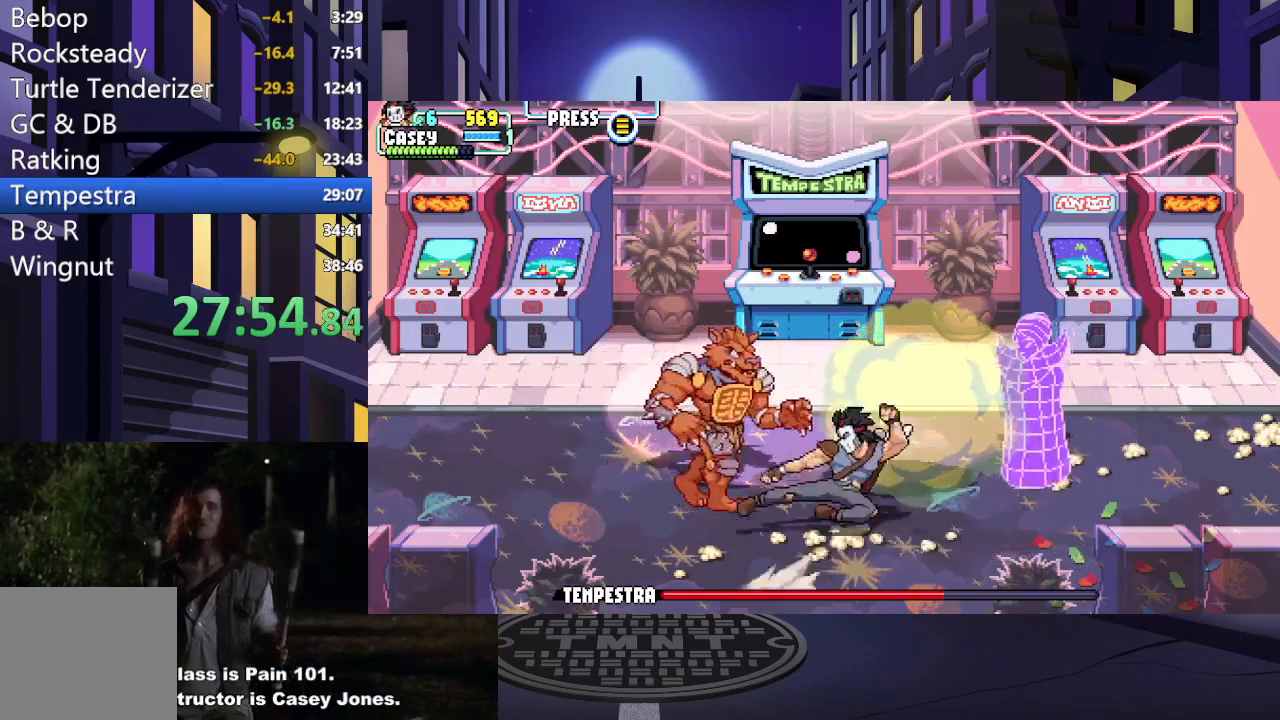
{"buttons": ["DPAD_LEFT"], "events": [[67, "X", "down"], [100, "DPAD_UP", "down"], [200, "X", "up"], [234, "DPAD_UP", "up"], [384, "X", "down"], [501, "X", "up"]]}
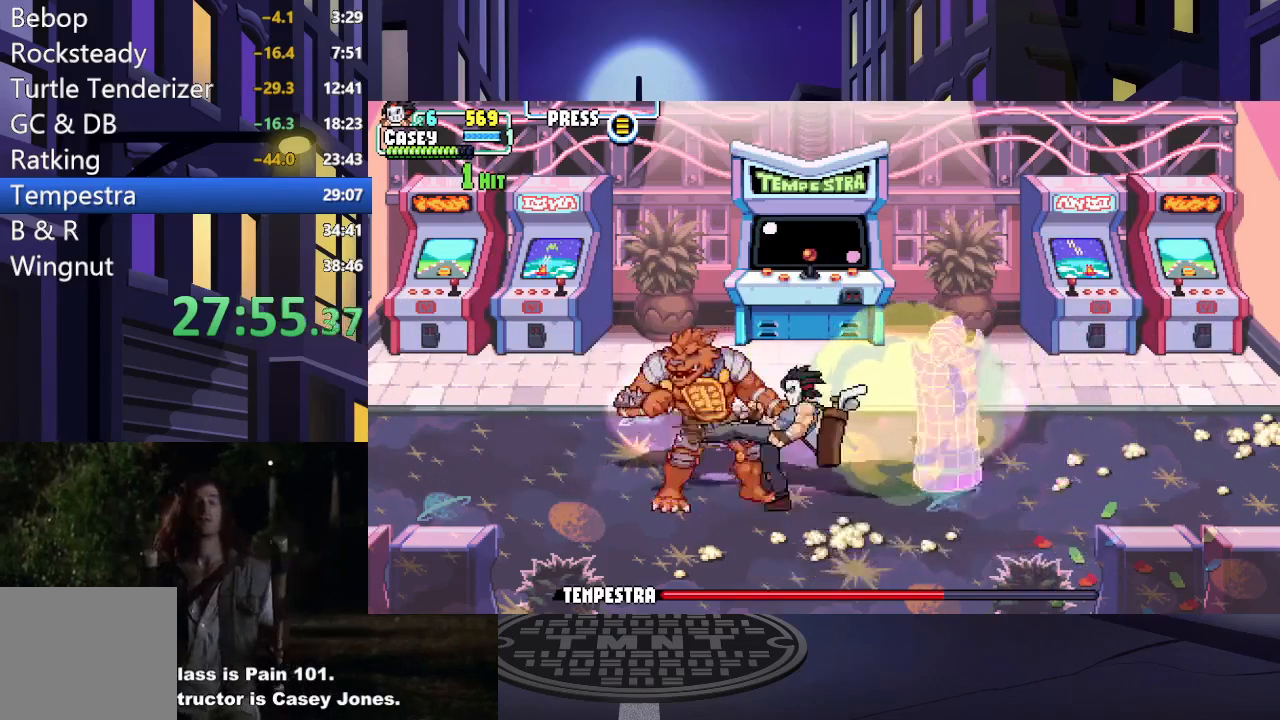
{"buttons": ["DPAD_DOWN"], "events": [[83, "X", "down"], [200, "X", "up"], [266, "X", "down"], [367, "X", "up"], [433, "DPAD_DOWN", "down"], [500, "DPAD_LEFT", "up"]]}
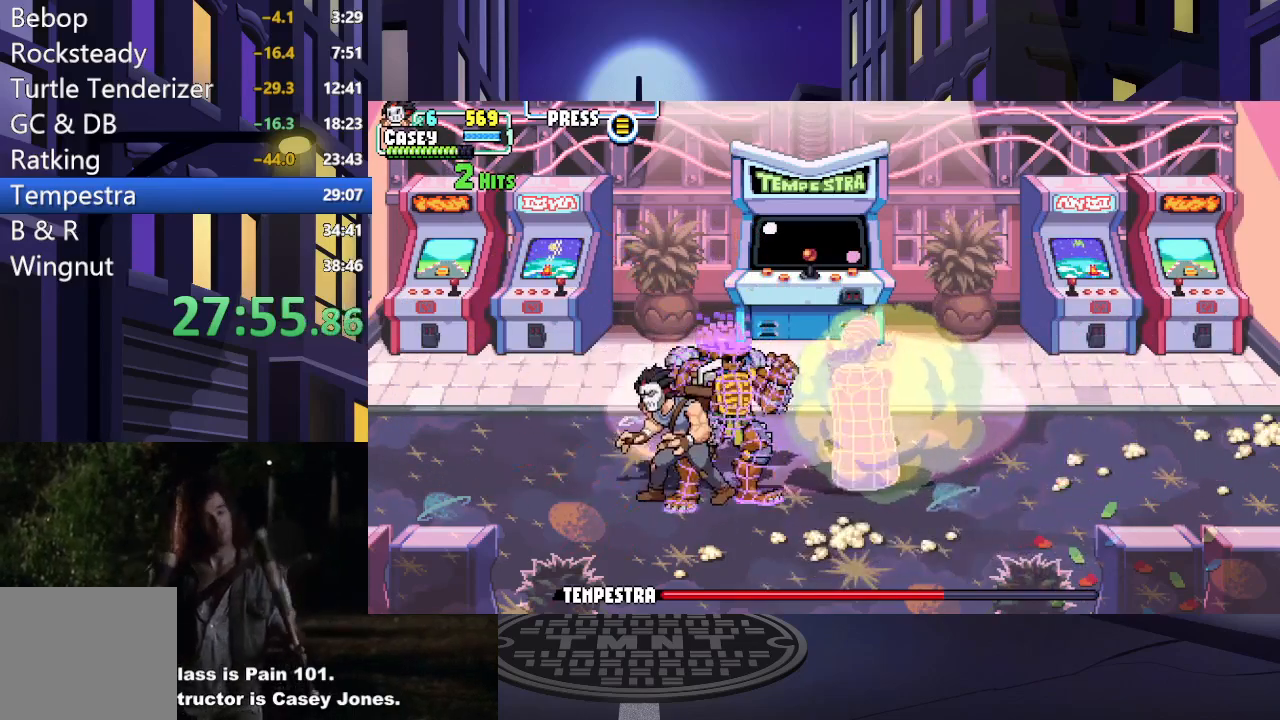
{"buttons": ["DPAD_RIGHT"], "events": [[83, "DPAD_LEFT", "down"], [367, "DPAD_LEFT", "up"], [400, "DPAD_DOWN", "up"], [400, "DPAD_RIGHT", "down"]]}
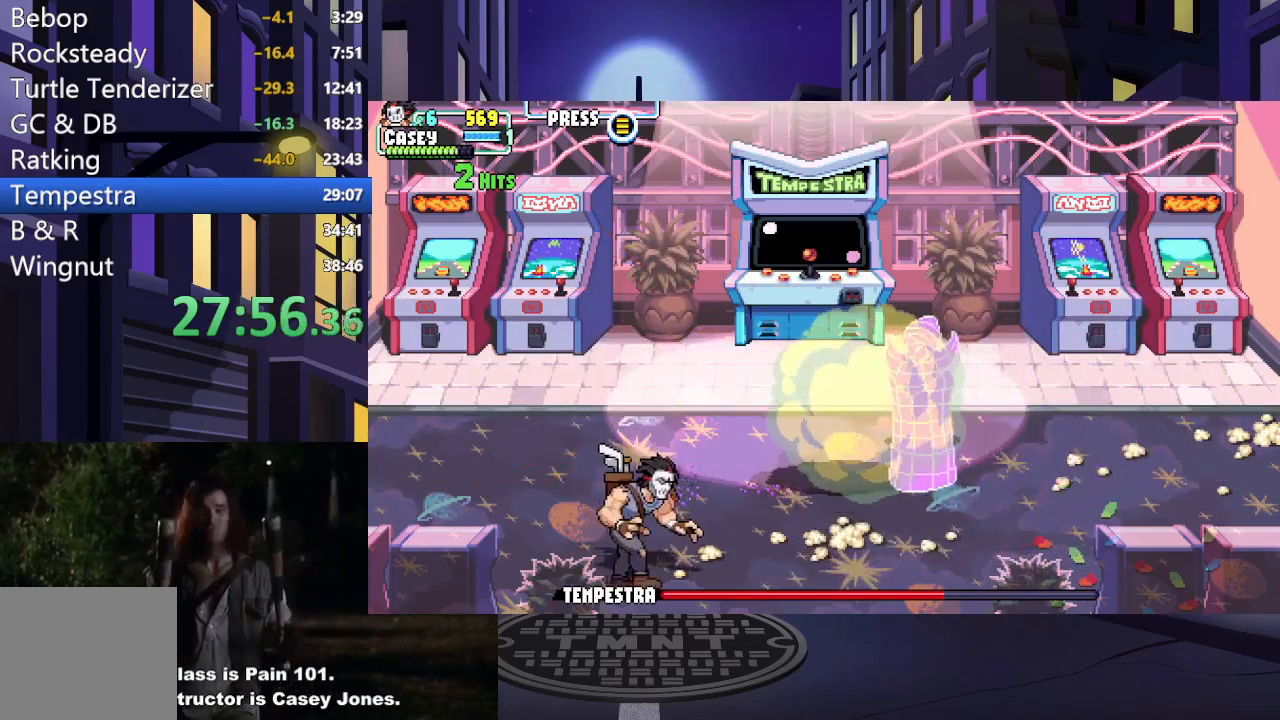
{"buttons": ["DPAD_UP", "DPAD_RIGHT"], "events": [[83, "DPAD_DOWN", "down"], [233, "DPAD_DOWN", "up"], [467, "DPAD_UP", "down"]]}
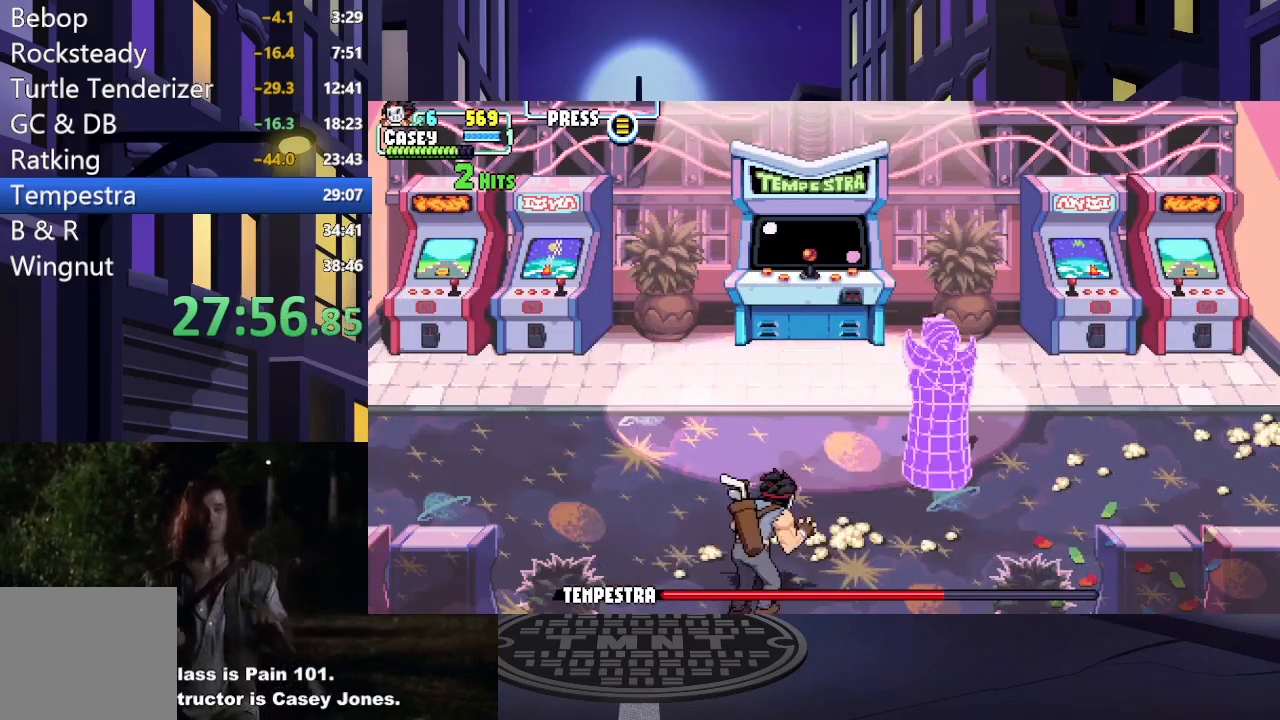
{"buttons": [], "events": [[17, "DPAD_RIGHT", "up"], [501, "DPAD_UP", "up"]]}
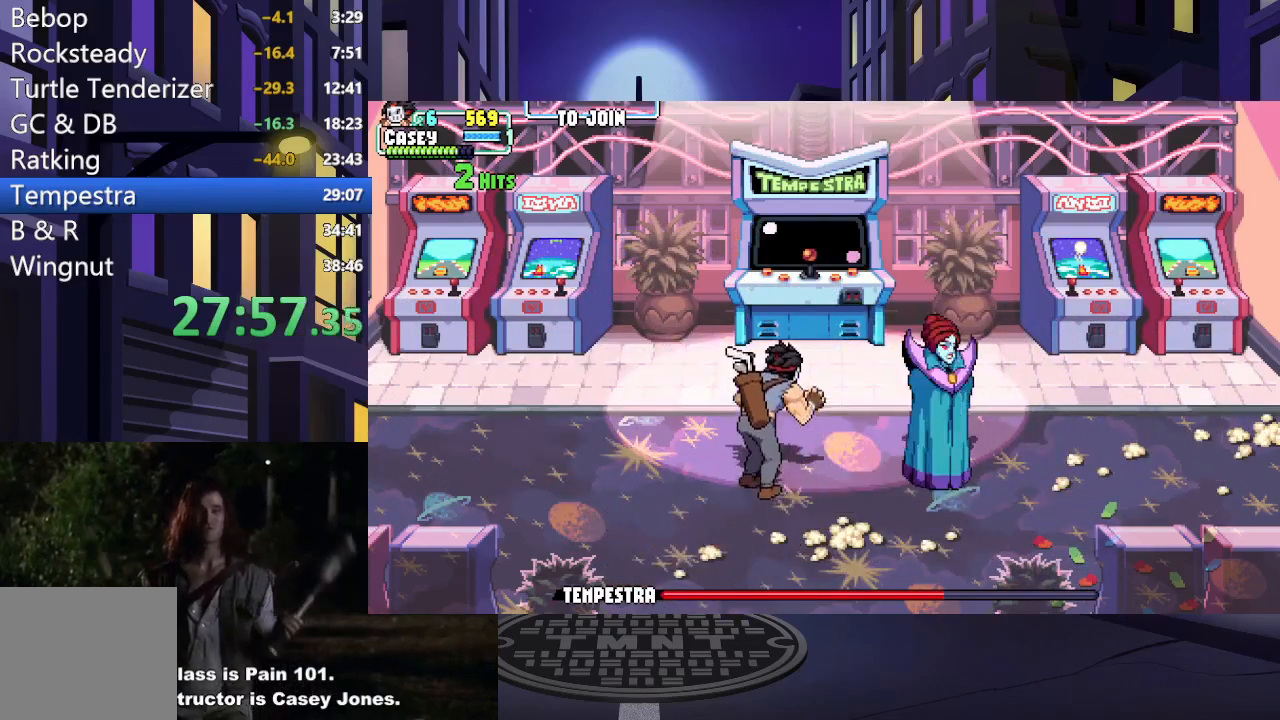
{"buttons": ["X", "DPAD_RIGHT"], "events": [[50, "DPAD_RIGHT", "down"], [150, "DPAD_DOWN", "down"], [300, "DPAD_DOWN", "up"], [300, "DPAD_RIGHT", "up"], [367, "DPAD_RIGHT", "down"], [500, "X", "down"]]}
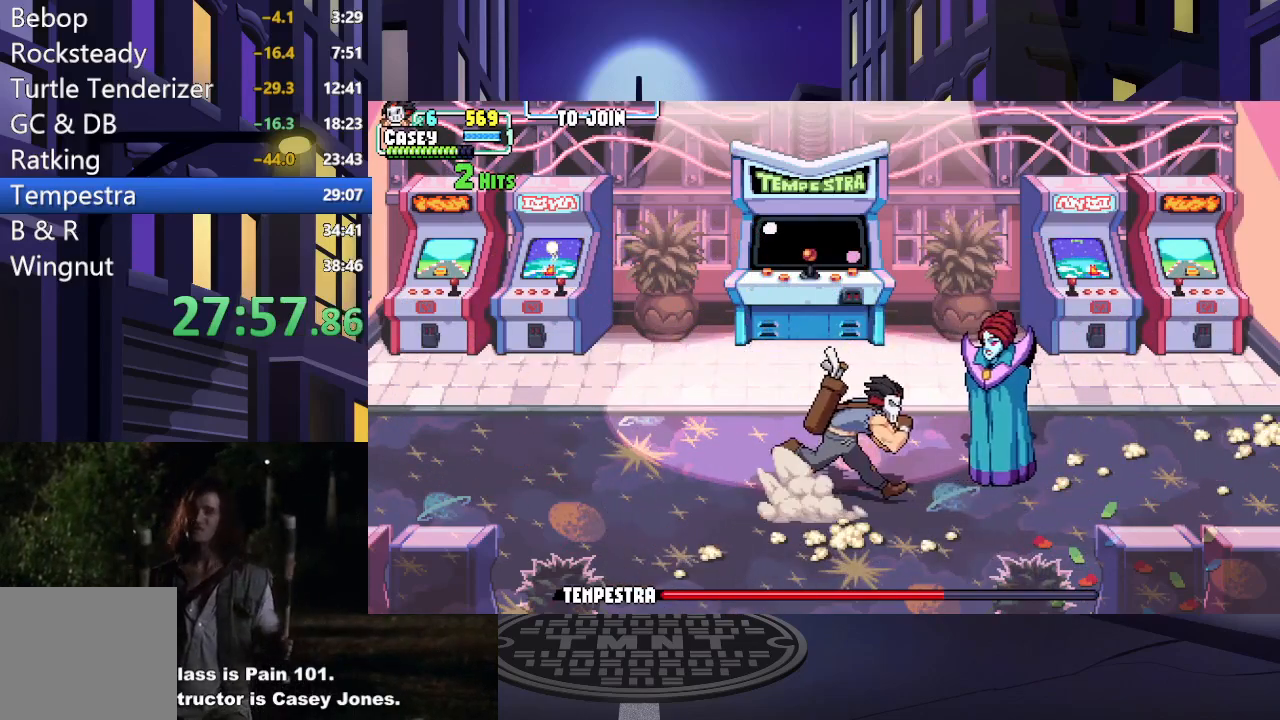
{"buttons": [], "events": [[50, "DPAD_RIGHT", "up"], [100, "DPAD_RIGHT", "down"], [117, "X", "up"], [167, "X", "down"], [184, "DPAD_RIGHT", "up"], [267, "DPAD_RIGHT", "down"], [284, "X", "up"], [334, "DPAD_RIGHT", "up"], [350, "X", "down"], [467, "X", "up"]]}
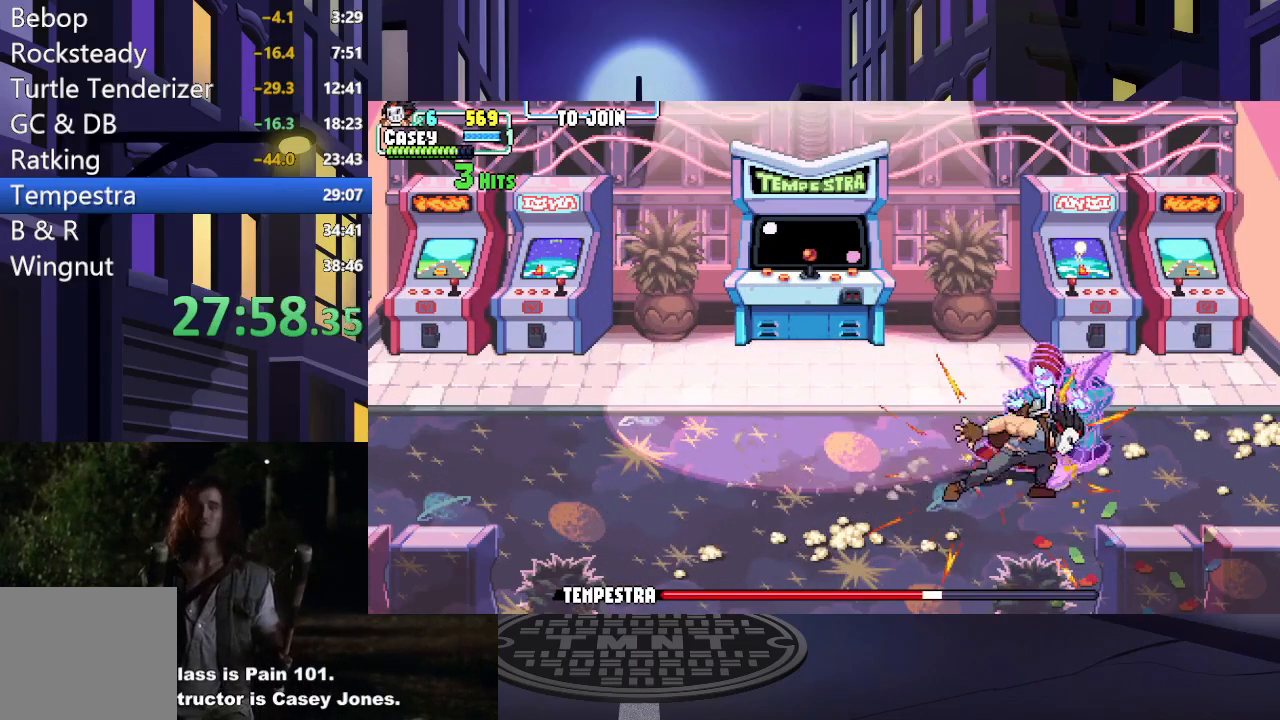
{"buttons": ["DPAD_RIGHT"], "events": [[16, "X", "down"], [100, "X", "up"], [200, "X", "down"], [300, "X", "up"], [383, "DPAD_RIGHT", "down"]]}
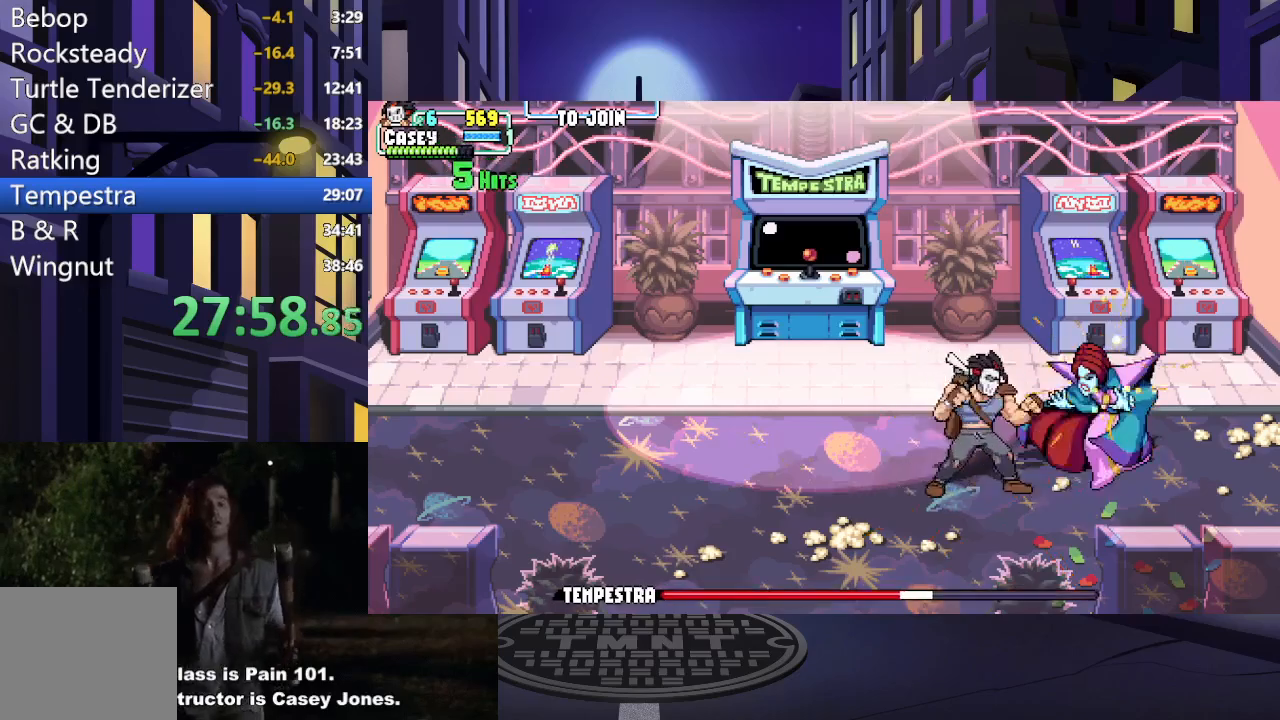
{"buttons": ["DPAD_RIGHT"], "events": [[67, "Y", "down"], [351, "Y", "up"]]}
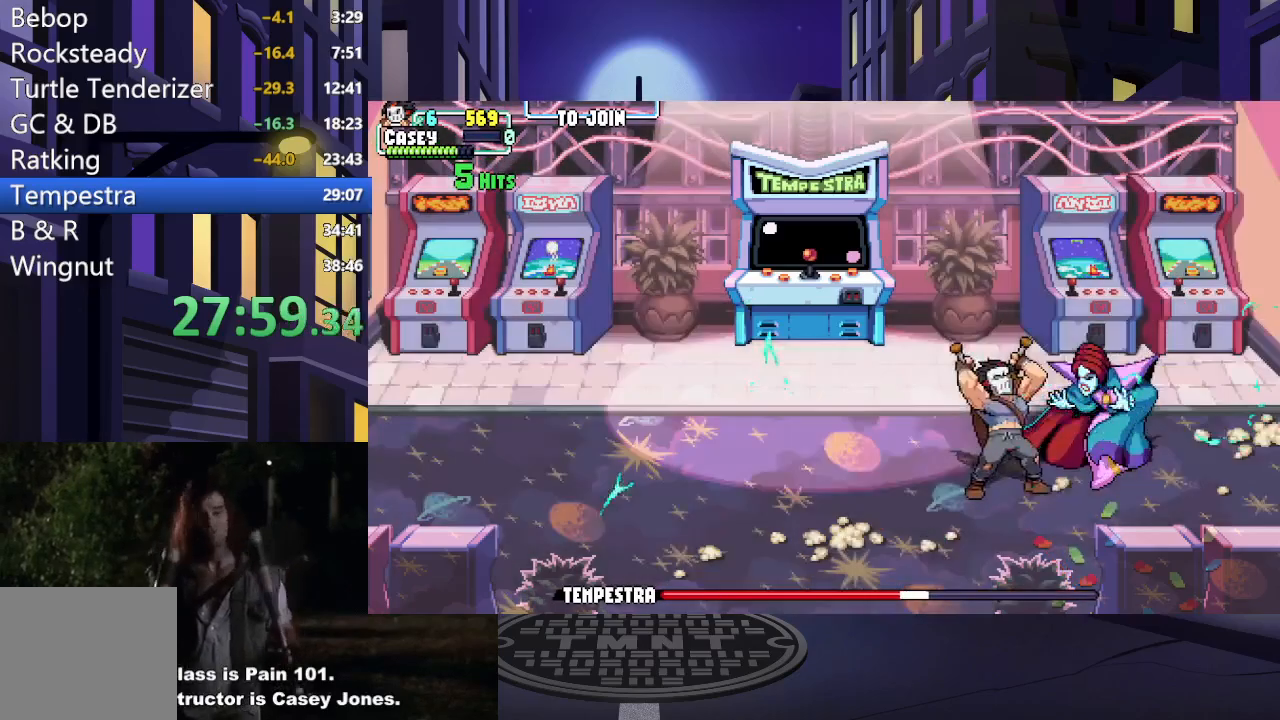
{"buttons": [], "events": [[467, "DPAD_RIGHT", "up"]]}
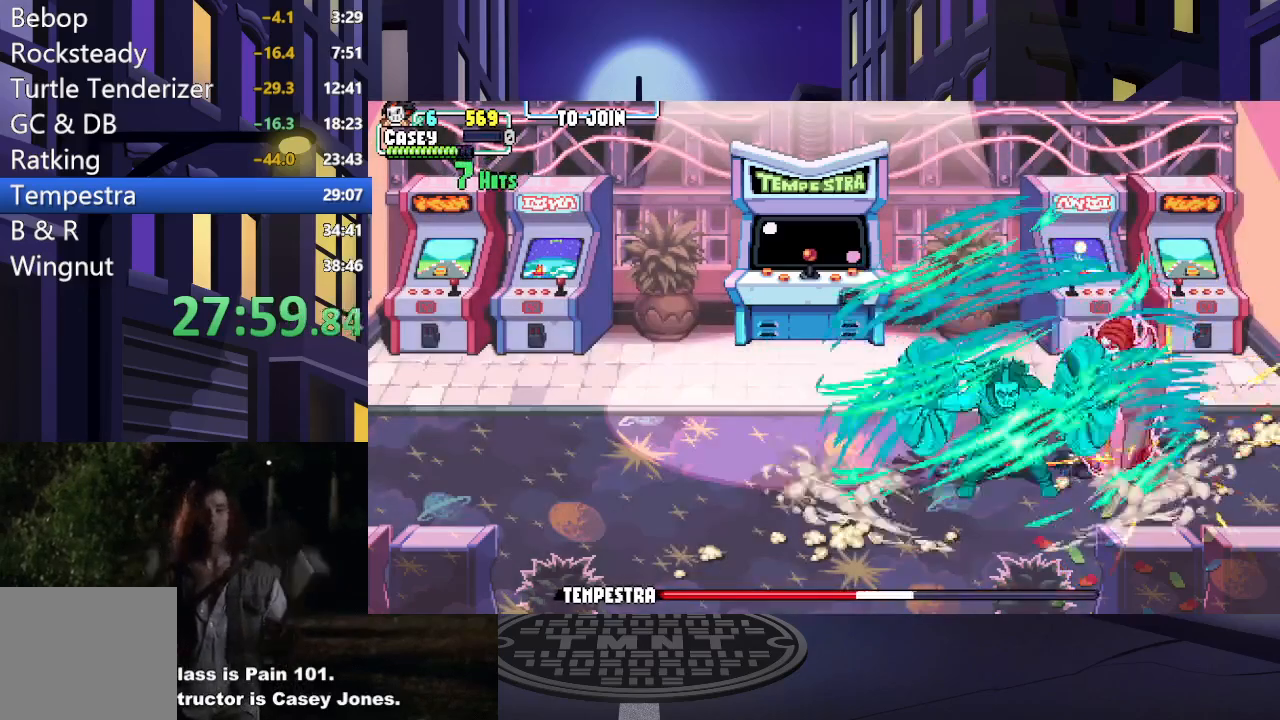
{"buttons": [], "events": []}
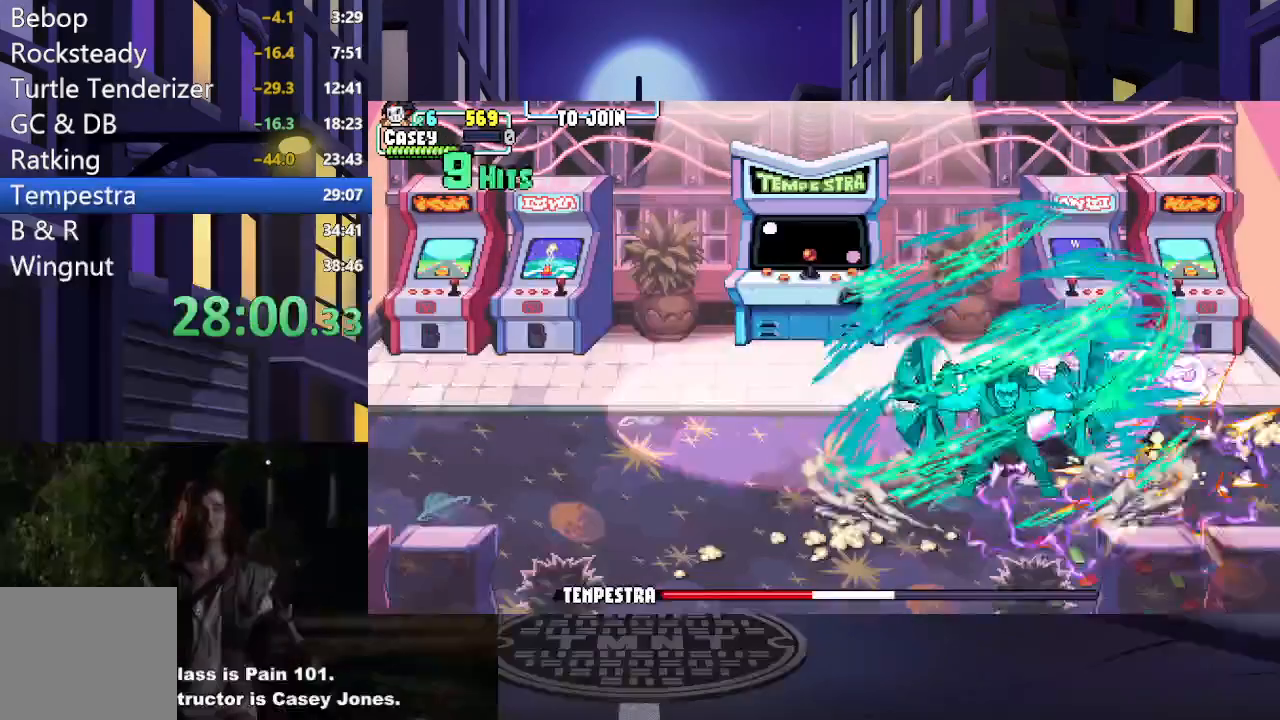
{"buttons": [], "events": []}
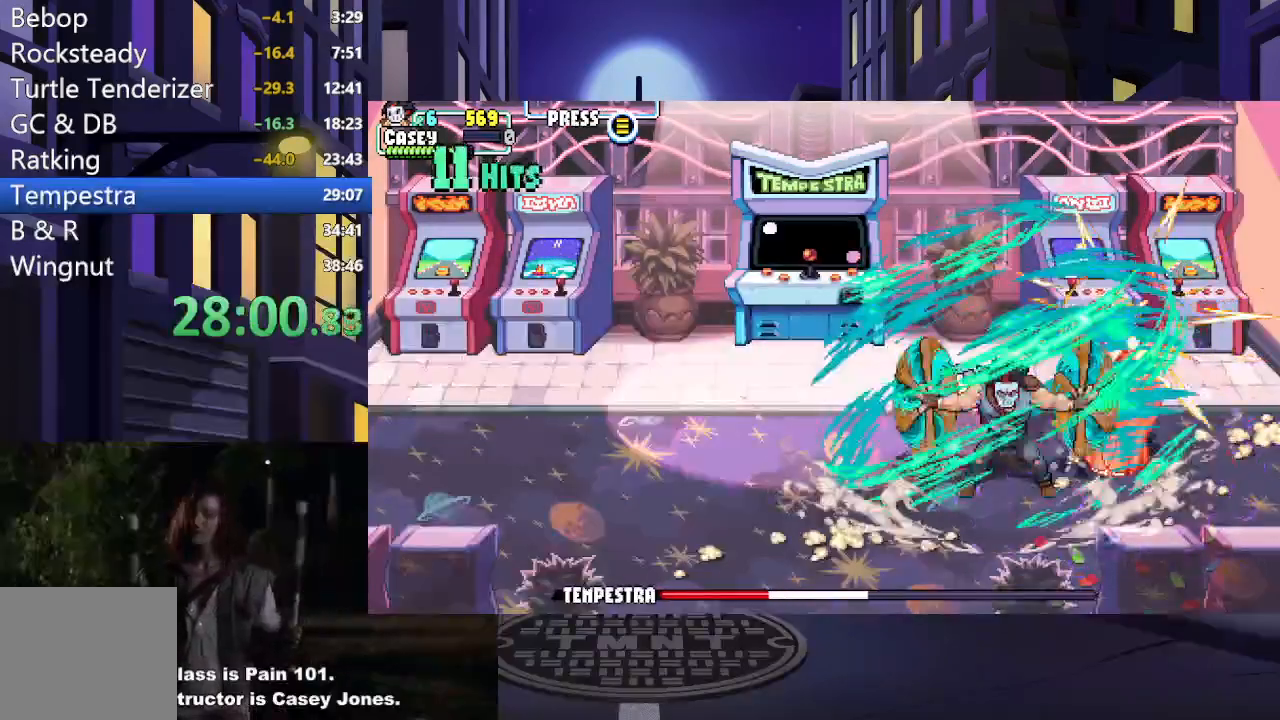
{"buttons": ["DPAD_DOWN"], "events": [[67, "DPAD_DOWN", "down"]]}
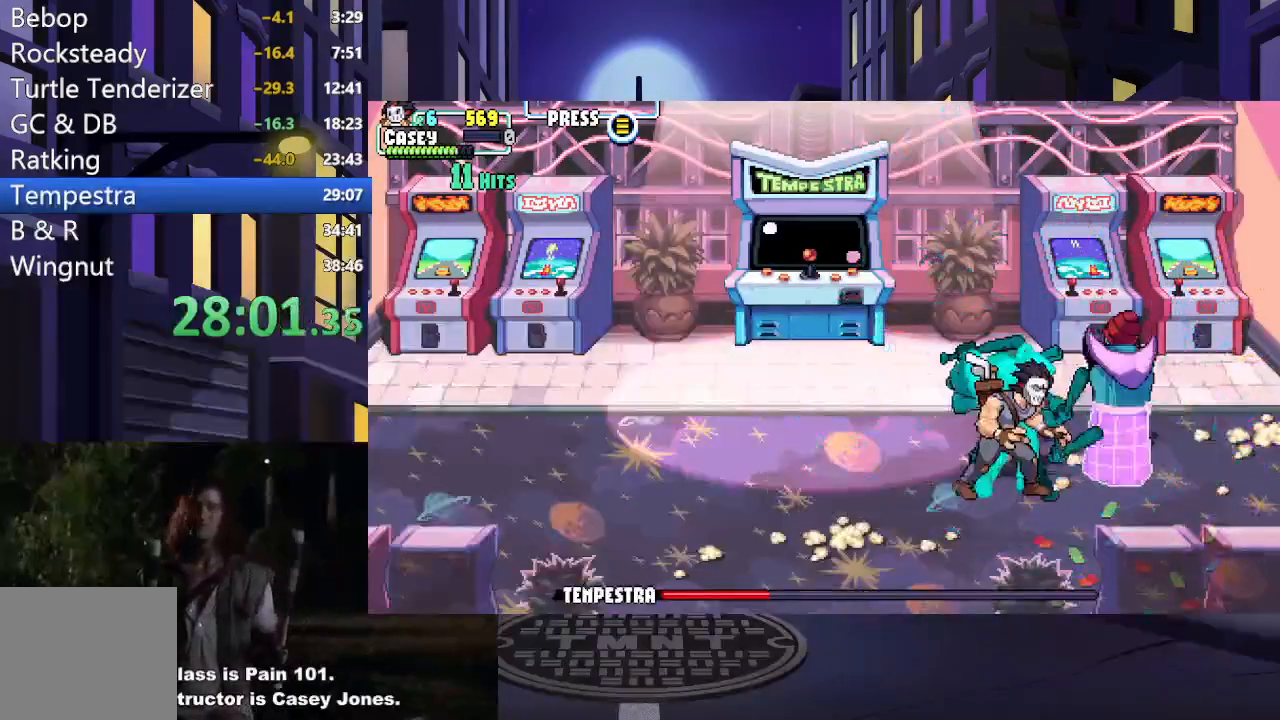
{"buttons": ["DPAD_DOWN"], "events": [[284, "R1", "down"], [450, "R1", "up"]]}
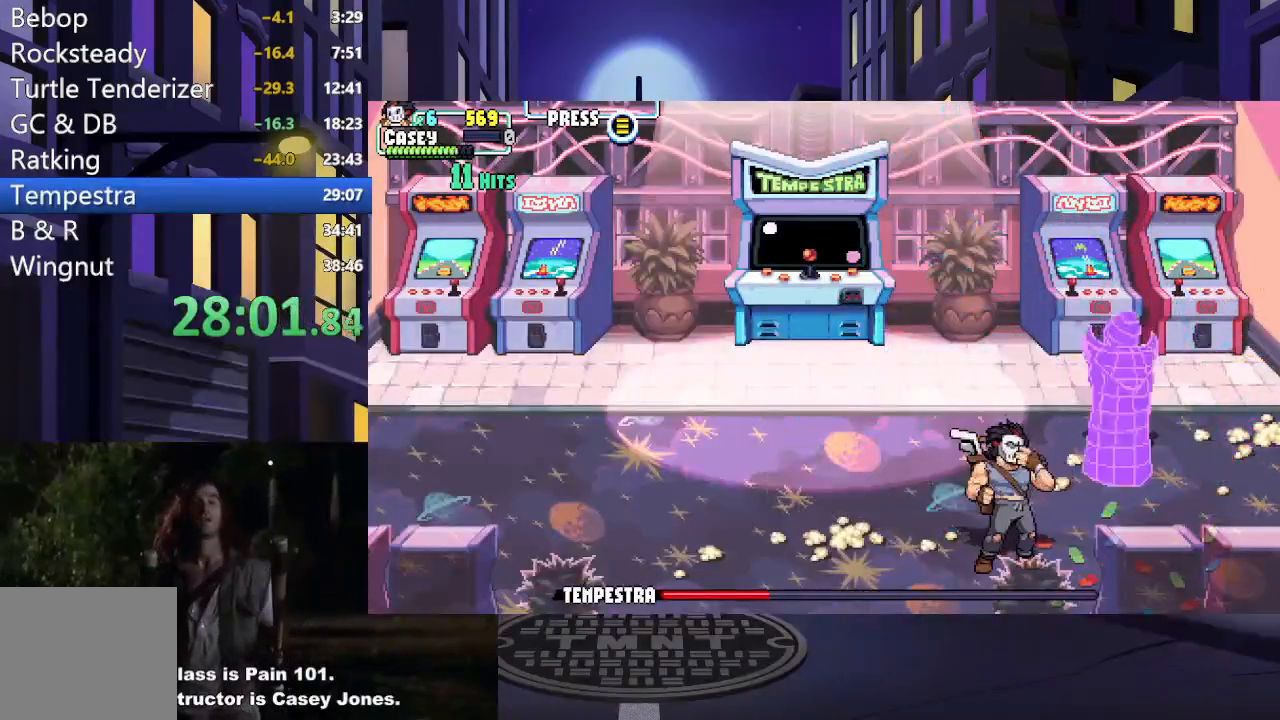
{"buttons": [], "events": [[151, "DPAD_DOWN", "up"]]}